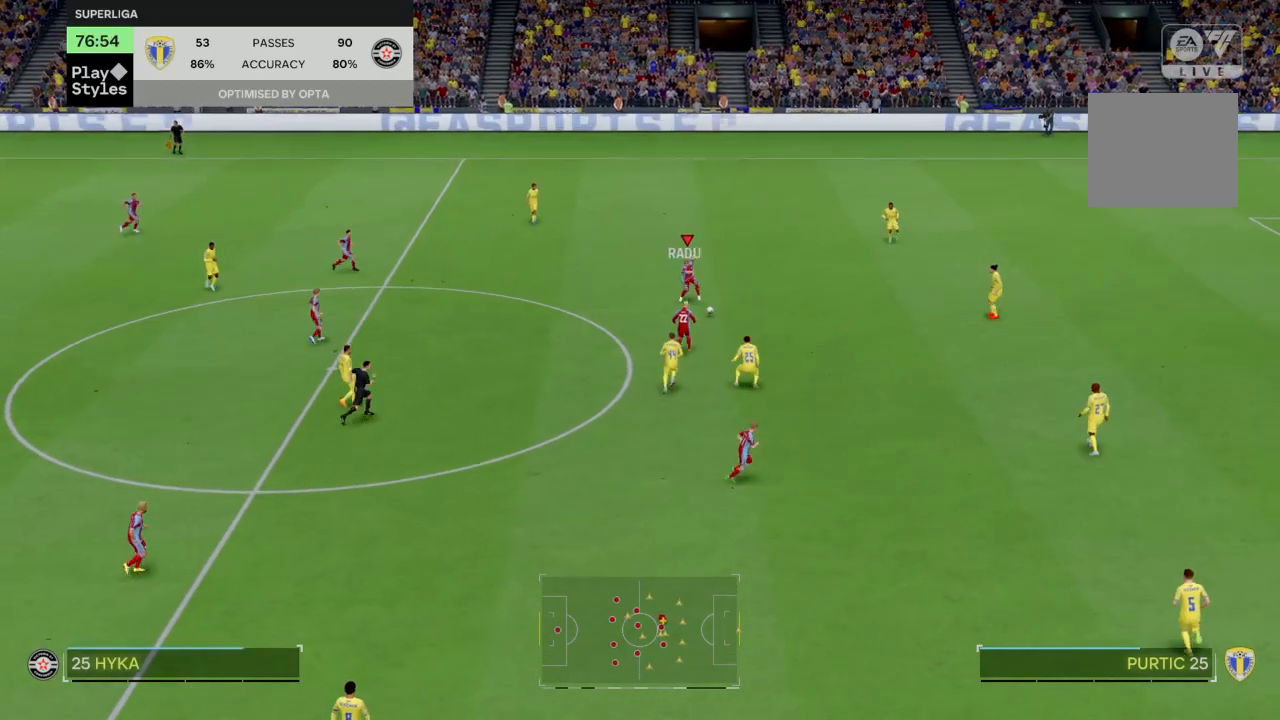
Gameplay with a controller (PlayStation layout); each line is a JSON object with the inputs held at the frame after it. "events" lists button and stick changes between this image and that frame as [ms after this image, input, new state], when the widget could be followed in between. Not read: L3 R3.
{"buttons": [], "left_stick": "up-right", "right_stick": "center", "events": [[167, "R2", "up"]]}
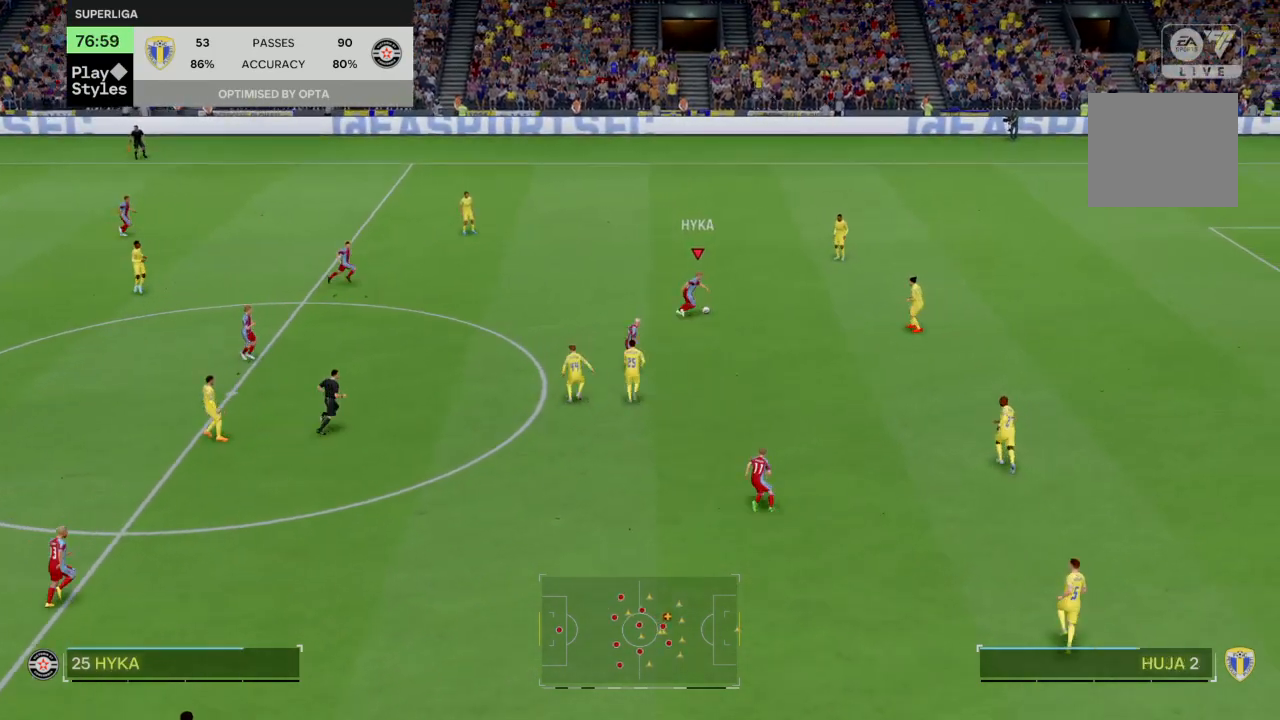
{"buttons": [], "left_stick": "up-left", "right_stick": "center", "events": [[134, "left_stick", "up"], [234, "left_stick", "up-left"]]}
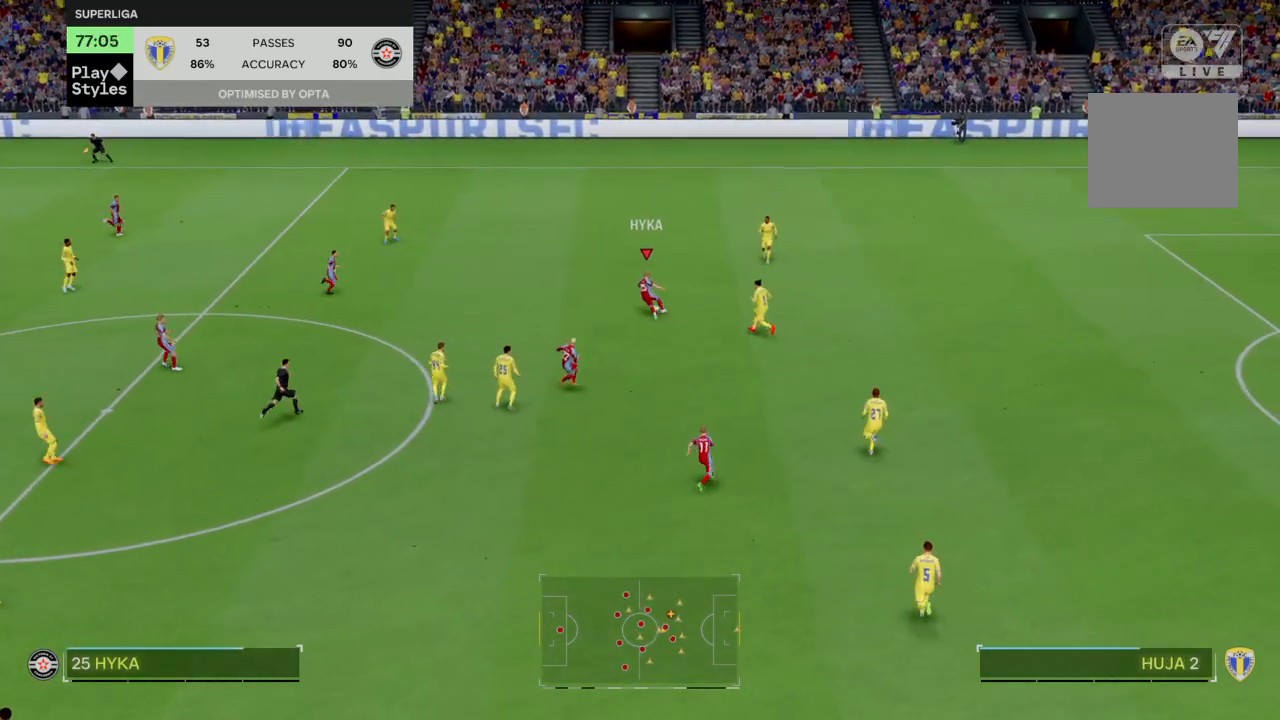
{"buttons": [], "left_stick": "down-left", "right_stick": "center", "events": [[300, "left_stick", "down-left"]]}
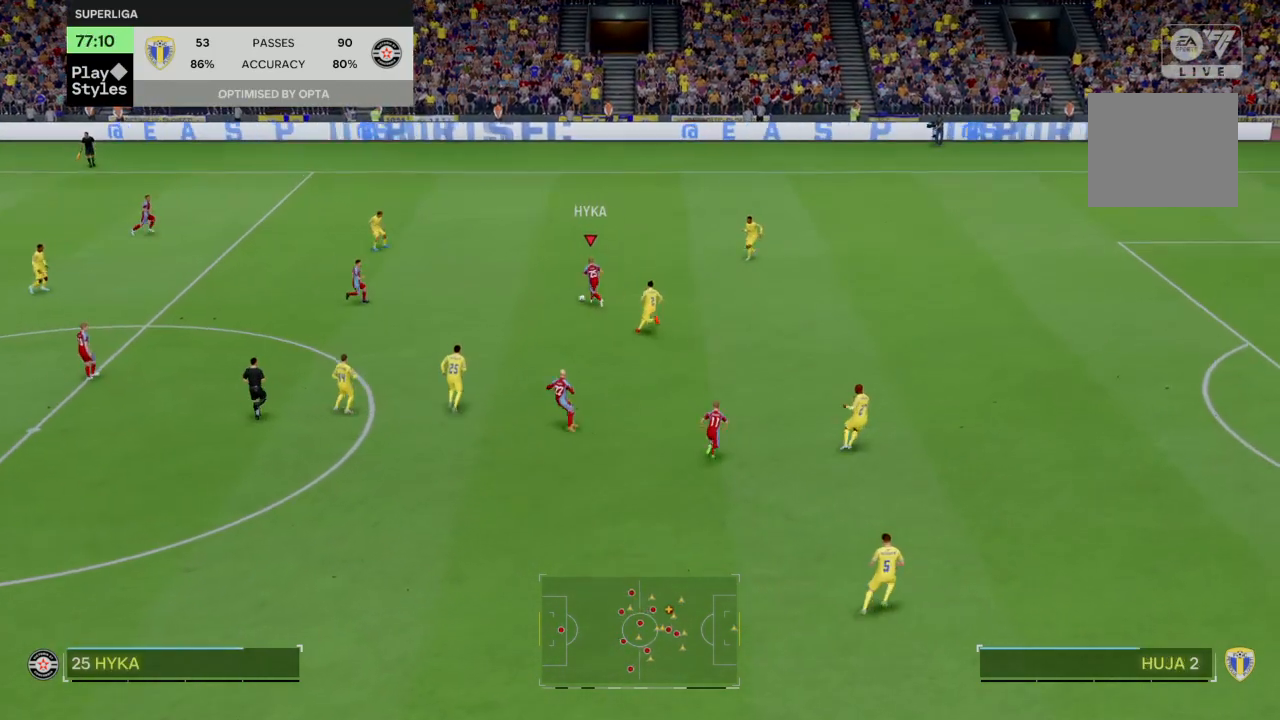
{"buttons": [], "left_stick": "left", "right_stick": "center", "events": [[267, "left_stick", "left"]]}
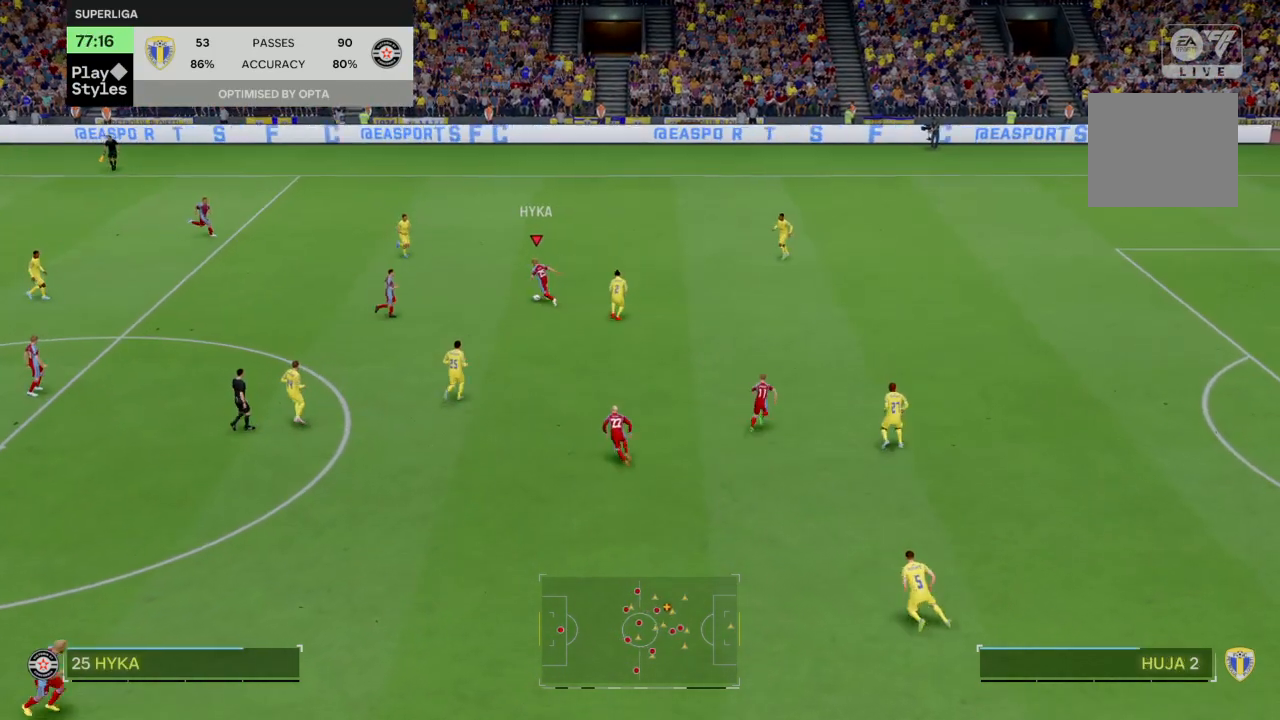
{"buttons": [], "left_stick": "down-right", "right_stick": "center", "events": [[67, "left_stick", "down-left"], [200, "left_stick", "down"], [333, "left_stick", "down-right"]]}
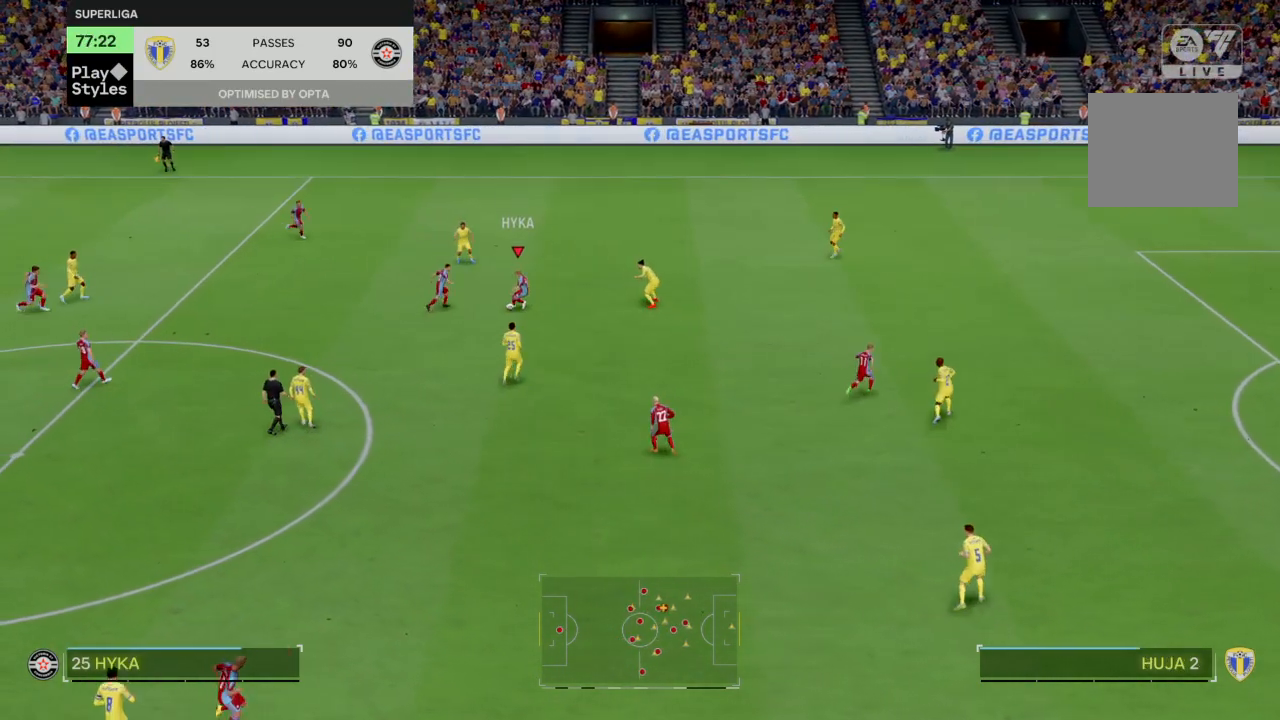
{"buttons": [], "left_stick": "center", "right_stick": "center", "events": [[434, "left_stick", "up-right"], [501, "left_stick", "center"]]}
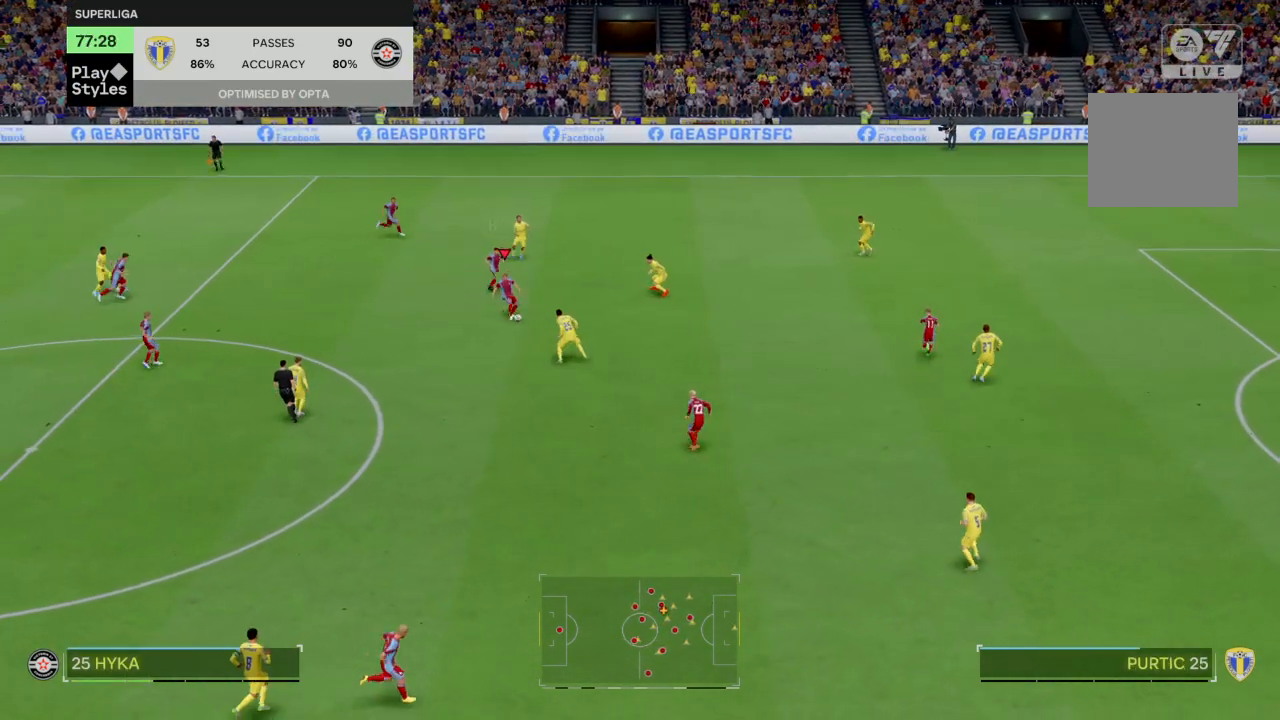
{"buttons": [], "left_stick": "down-left", "right_stick": "center", "events": [[434, "left_stick", "down-left"]]}
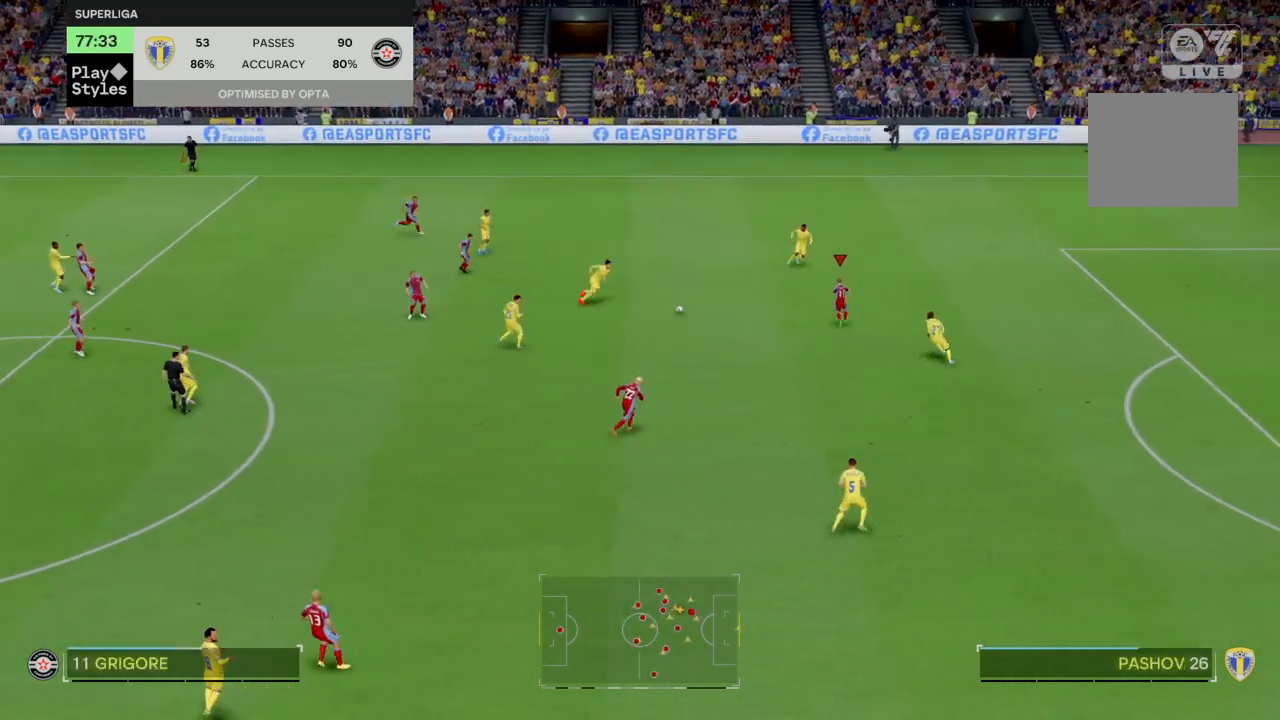
{"buttons": [], "left_stick": "down-left", "right_stick": "center", "events": []}
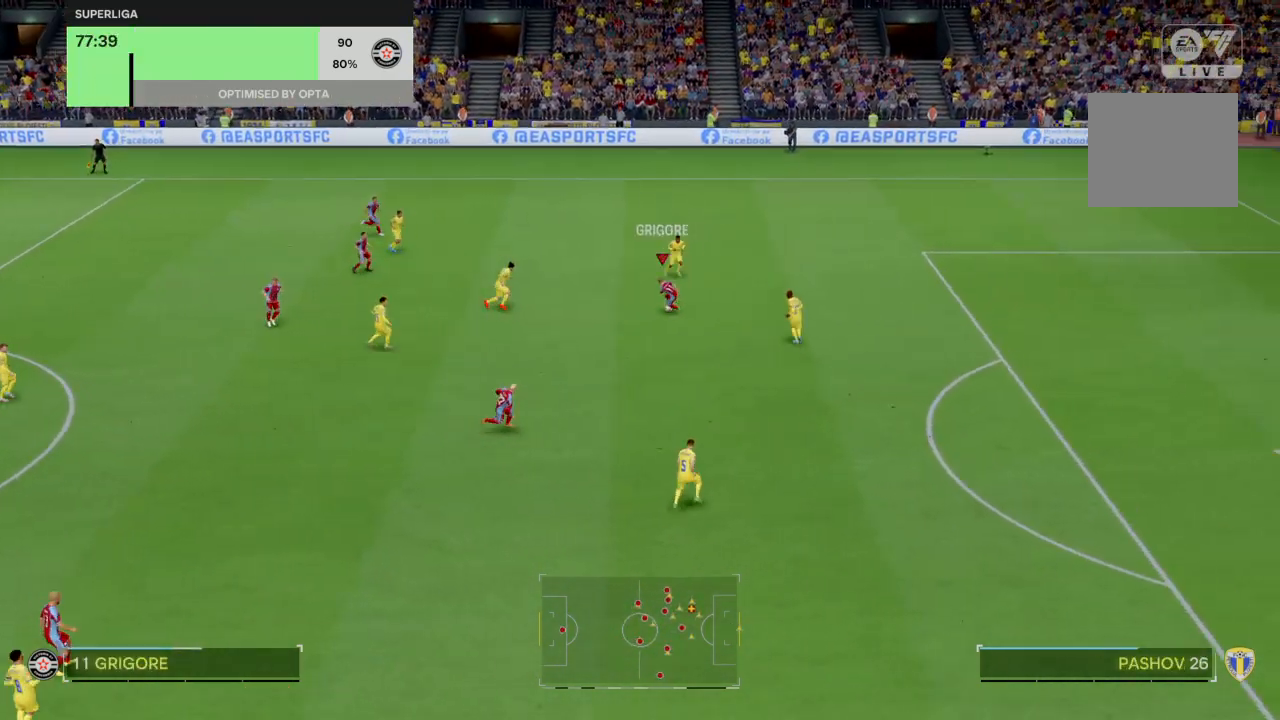
{"buttons": [], "left_stick": "down", "right_stick": "center", "events": [[333, "left_stick", "down"]]}
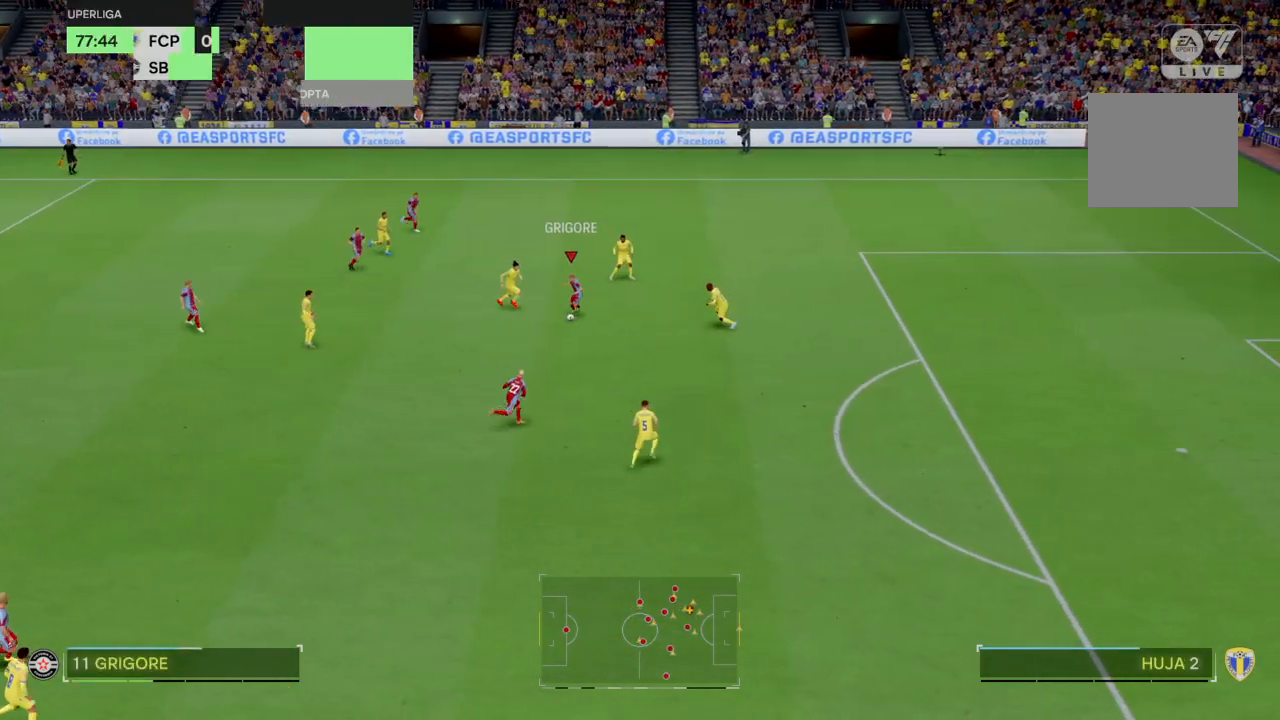
{"buttons": [], "left_stick": "down-left", "right_stick": "center", "events": [[100, "left_stick", "center"], [367, "left_stick", "down-left"]]}
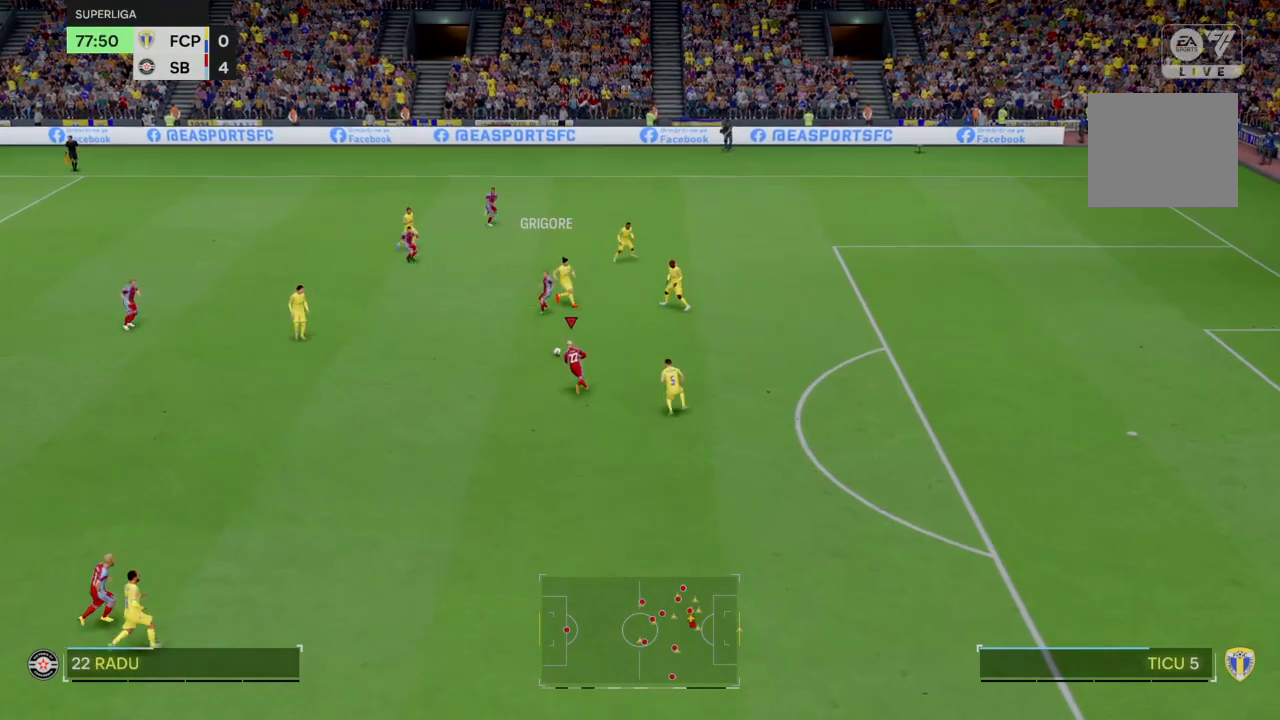
{"buttons": [], "left_stick": "down-left", "right_stick": "center", "events": []}
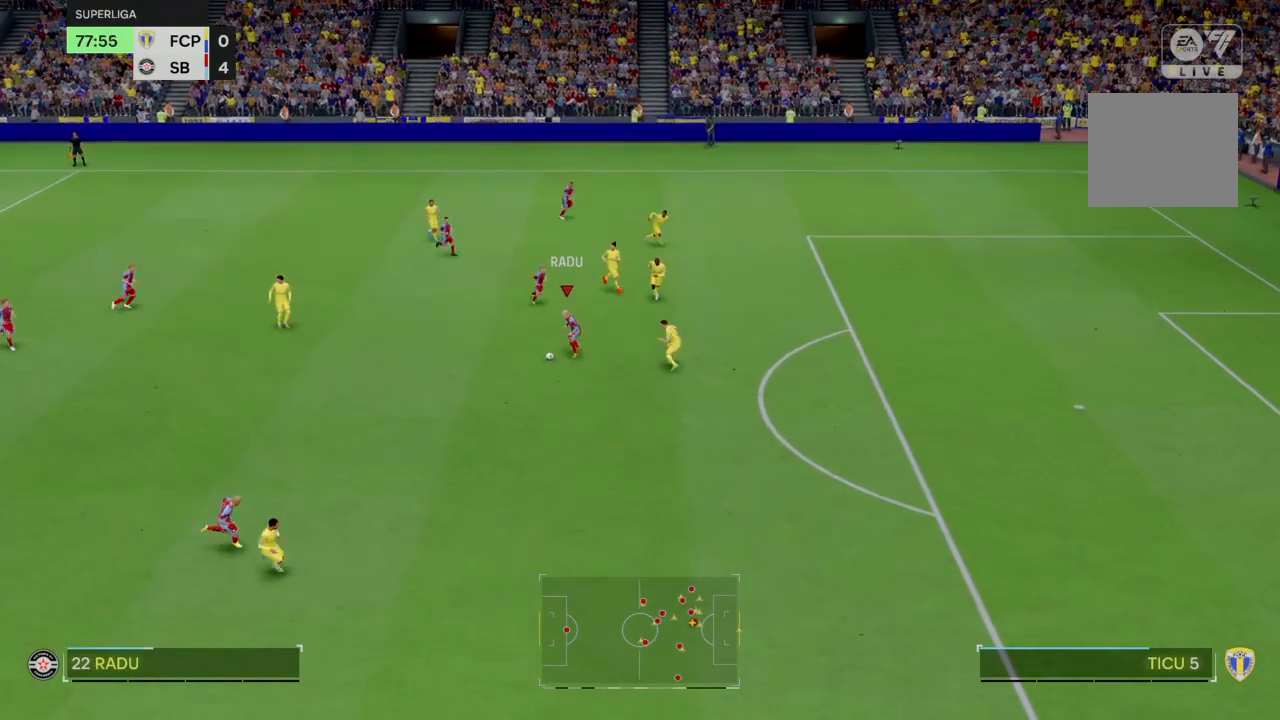
{"buttons": [], "left_stick": "down-left", "right_stick": "center", "events": []}
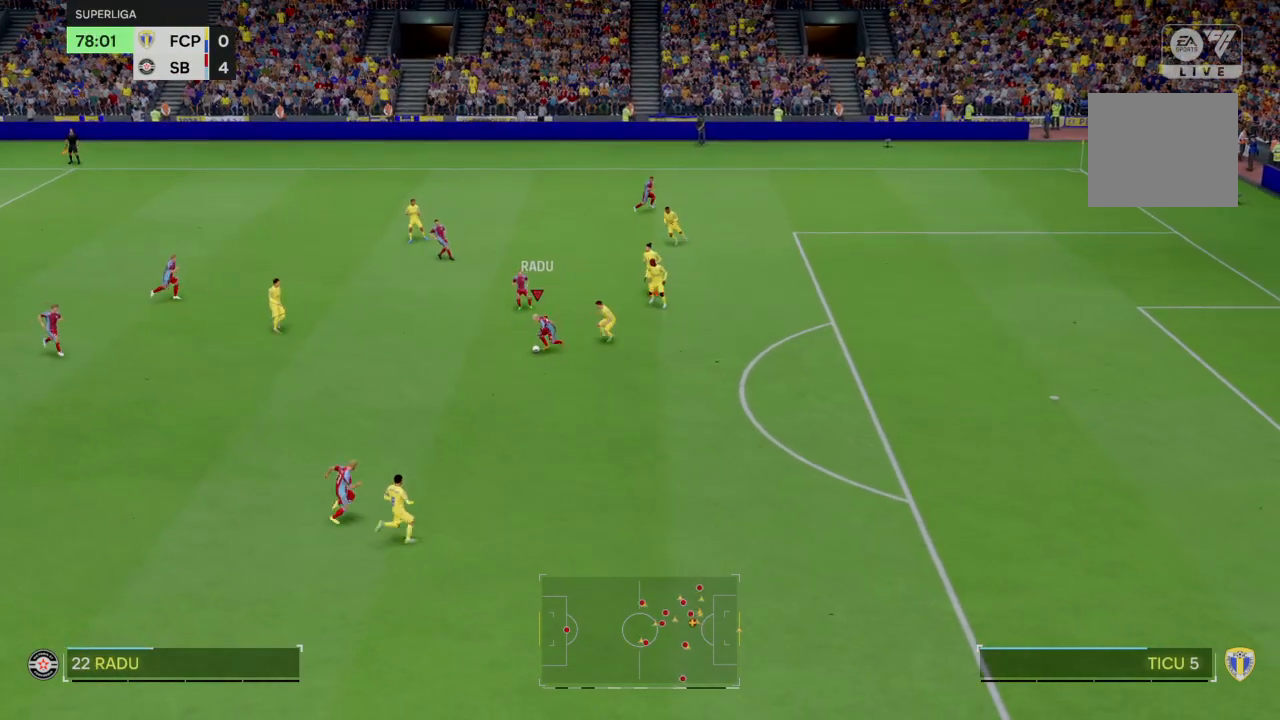
{"buttons": [], "left_stick": "center", "right_stick": "center", "events": [[67, "TRIANGLE", "down"], [167, "TRIANGLE", "up"], [200, "left_stick", "down-right"], [434, "left_stick", "center"]]}
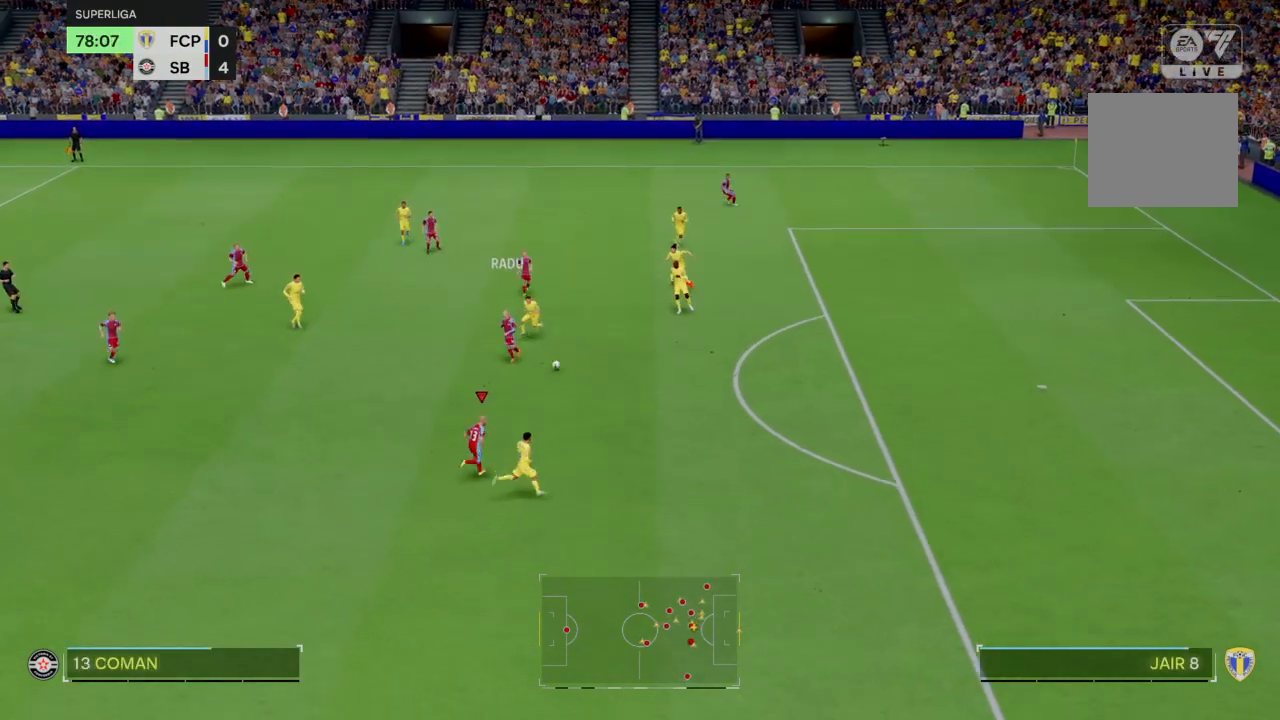
{"buttons": ["R2"], "left_stick": "up-right", "right_stick": "center", "events": [[34, "R2", "down"], [100, "left_stick", "up-right"]]}
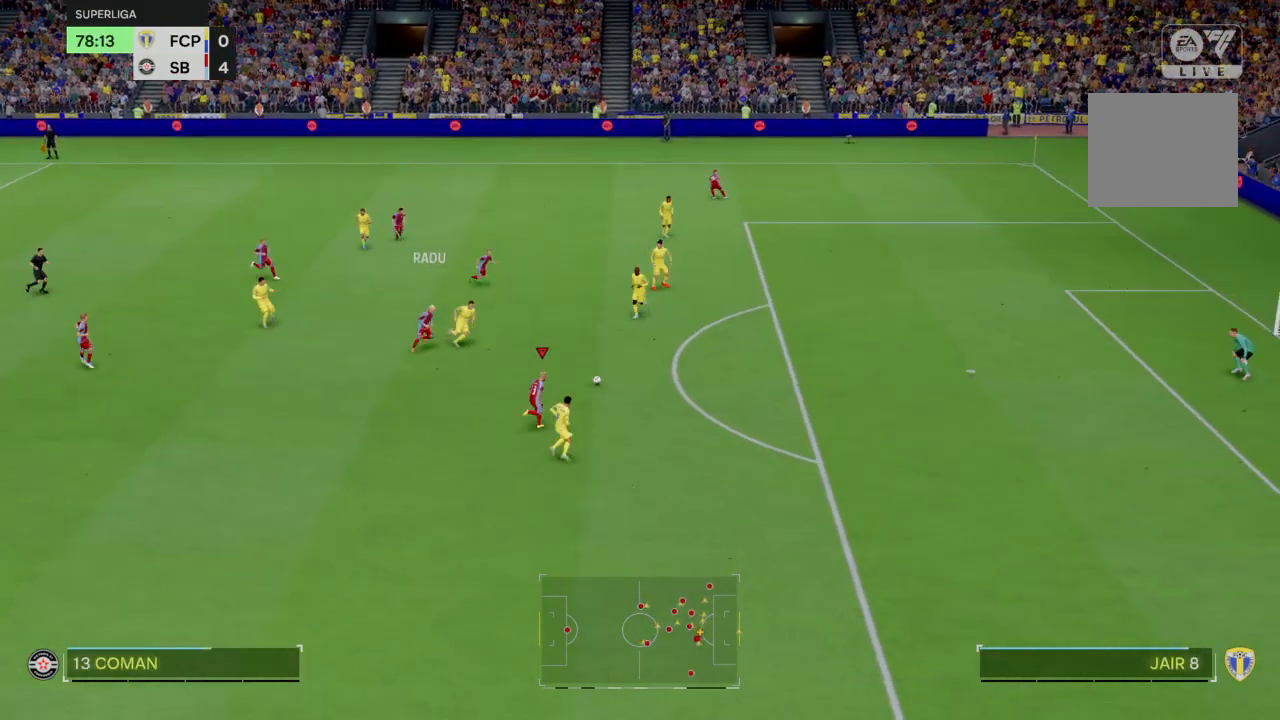
{"buttons": [], "left_stick": "right", "right_stick": "center", "events": [[133, "R2", "up"], [167, "left_stick", "right"]]}
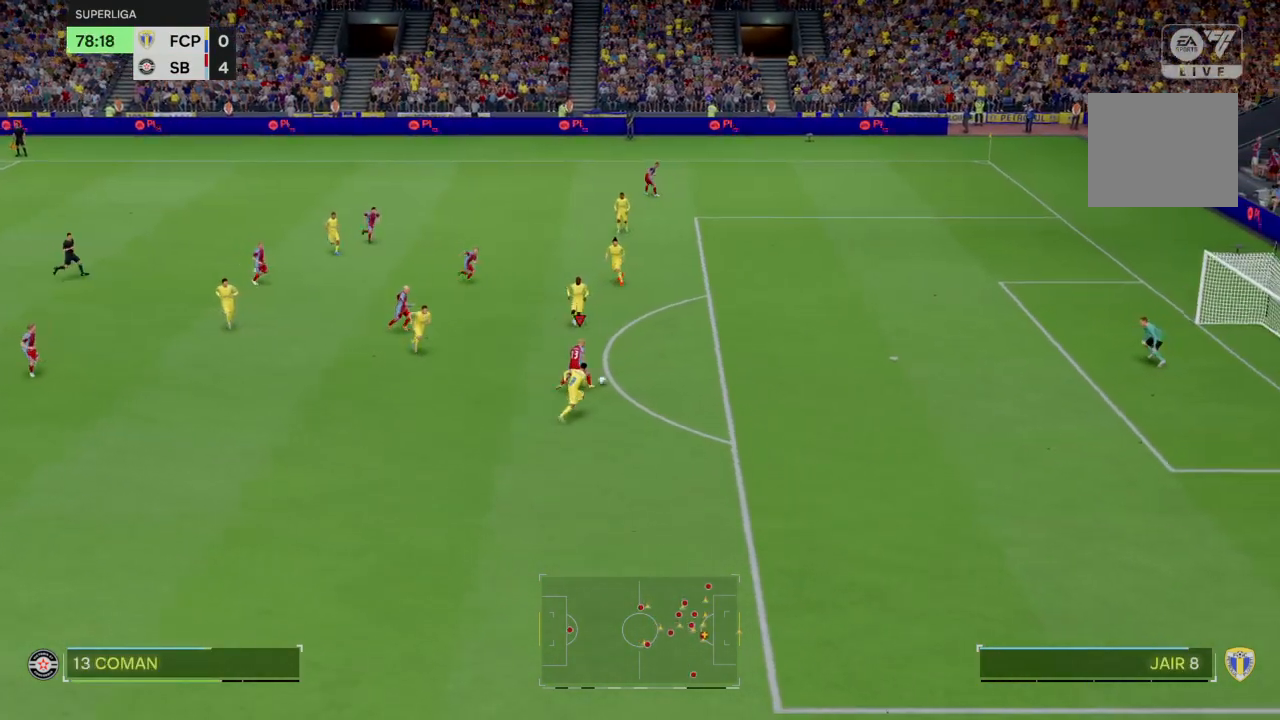
{"buttons": ["R2"], "left_stick": "center", "right_stick": "center", "events": [[67, "left_stick", "center"], [234, "left_stick", "up-left"], [267, "R2", "down"], [401, "left_stick", "center"]]}
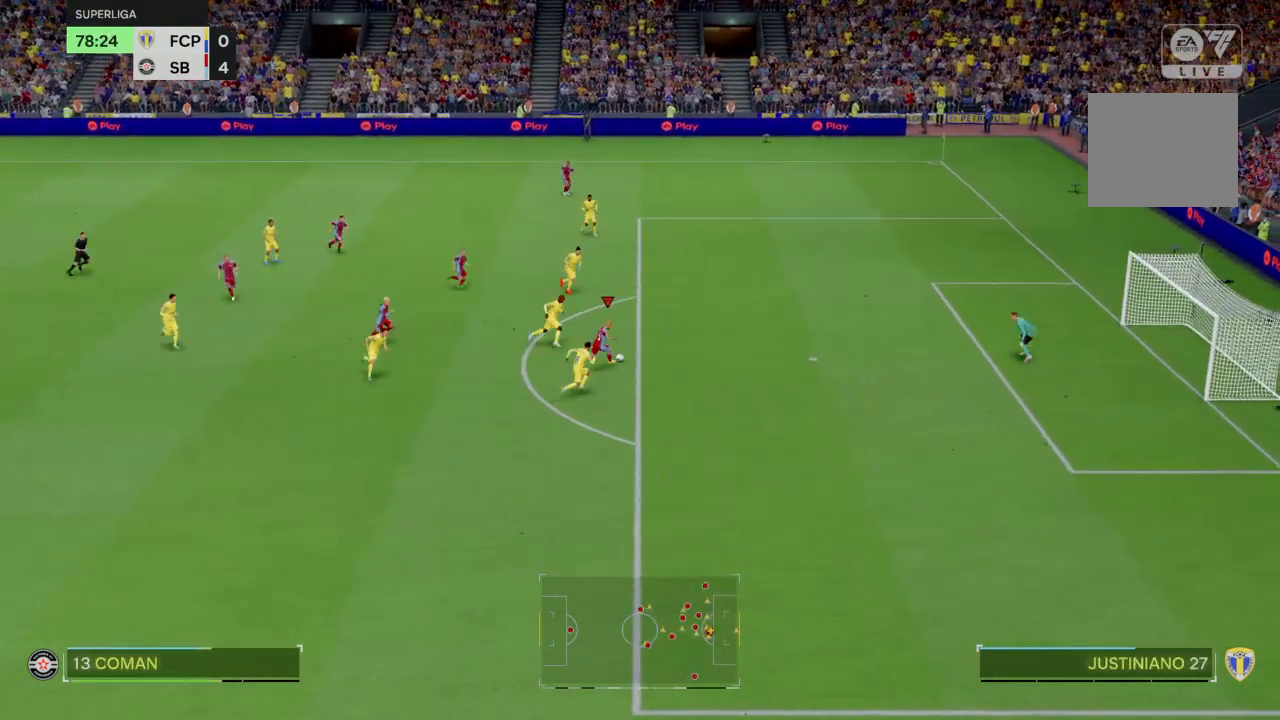
{"buttons": [], "left_stick": "center", "right_stick": "center", "events": [[33, "left_stick", "down-right"], [67, "R2", "up"], [400, "left_stick", "center"]]}
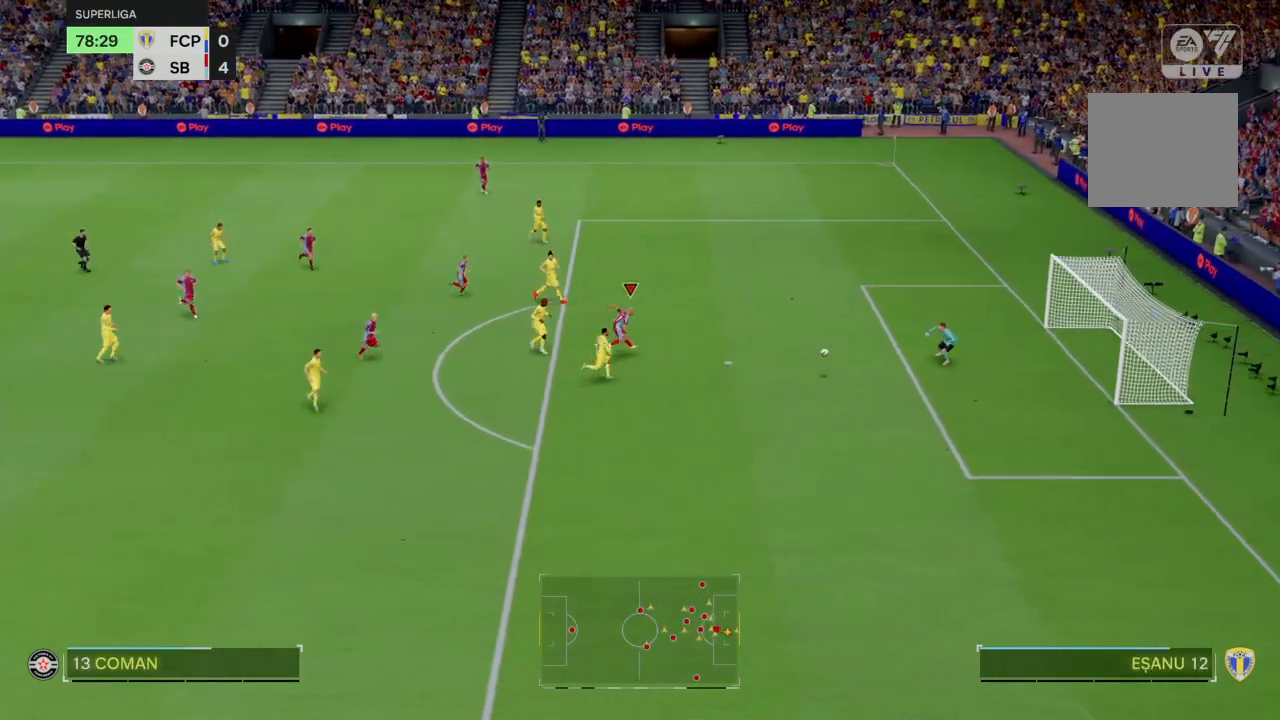
{"buttons": ["R2"], "left_stick": "up-left", "right_stick": "center", "events": [[34, "left_stick", "left"], [67, "R2", "down"], [234, "left_stick", "center"], [401, "left_stick", "up-left"]]}